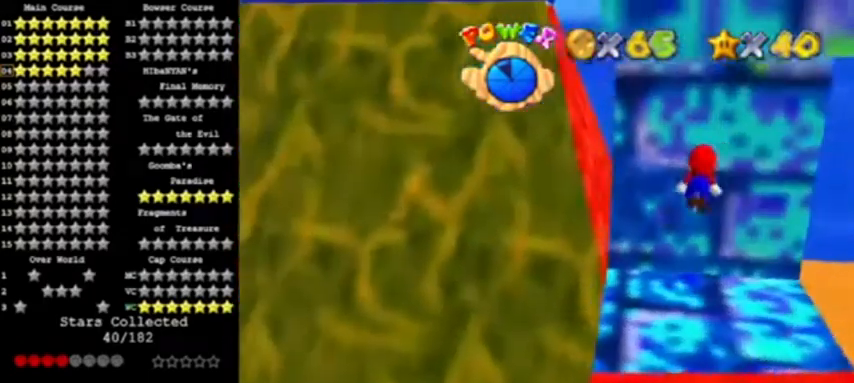
Gameplay with a controller (Nintendo layout); each line is a JSON object with the inputs held at the frame after it. "events" lists button and stick changes between this image and that frame as [ms after this image, input, new state], when the widget could be followed in between. Not read: L3 R3.
{"buttons": [], "left_stick": "center", "events": [[134, "A", "up"], [334, "left_stick", "left"], [501, "left_stick", "center"]]}
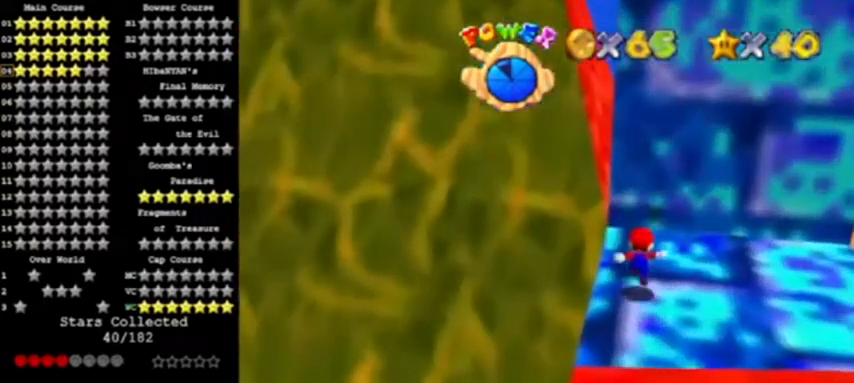
{"buttons": [], "left_stick": "center", "events": [[233, "left_stick", "up"], [400, "C_LEFT", "down"], [400, "left_stick", "center"], [500, "C_LEFT", "up"]]}
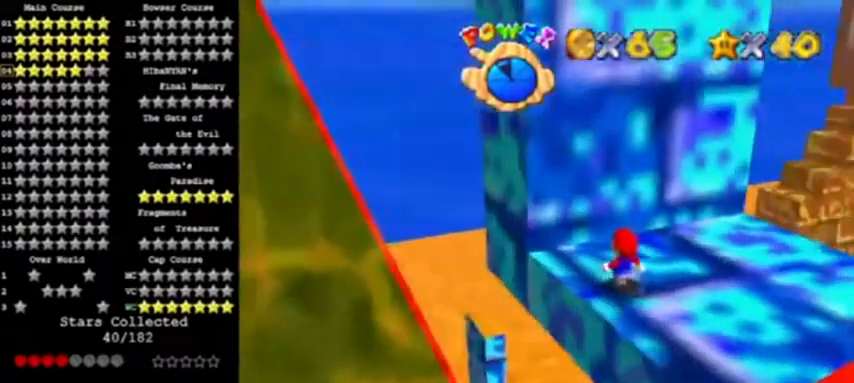
{"buttons": [], "left_stick": "center", "events": [[67, "C_LEFT", "down"], [167, "C_LEFT", "up"]]}
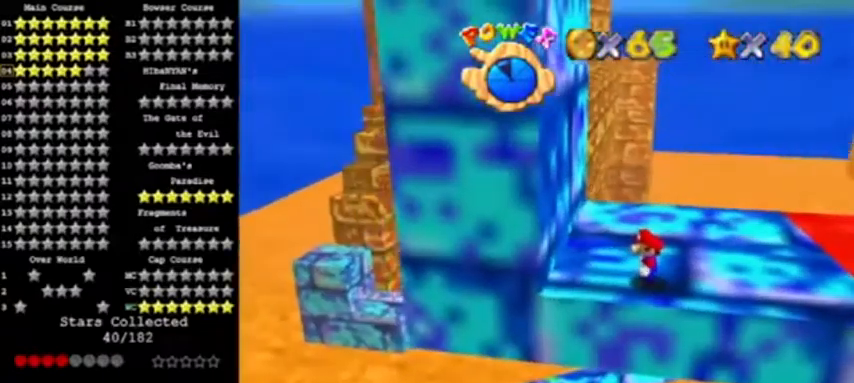
{"buttons": [], "left_stick": "center", "events": [[267, "C_RIGHT", "down"], [367, "C_RIGHT", "up"], [400, "C_RIGHT", "down"], [500, "C_RIGHT", "up"]]}
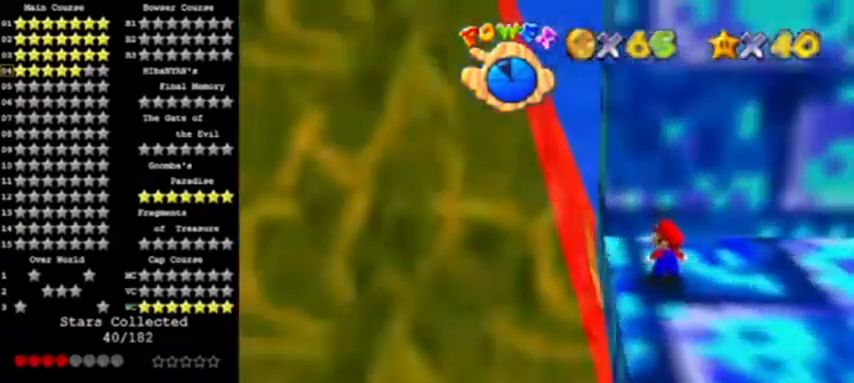
{"buttons": [], "left_stick": "center", "events": [[67, "A", "down"], [201, "left_stick", "left"], [234, "A", "up"], [468, "left_stick", "center"]]}
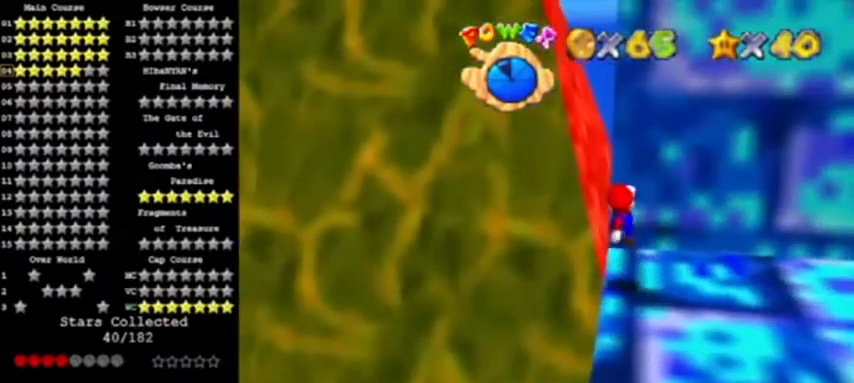
{"buttons": [], "left_stick": "center", "events": [[267, "A", "down"], [367, "A", "up"], [367, "left_stick", "left"], [467, "left_stick", "center"]]}
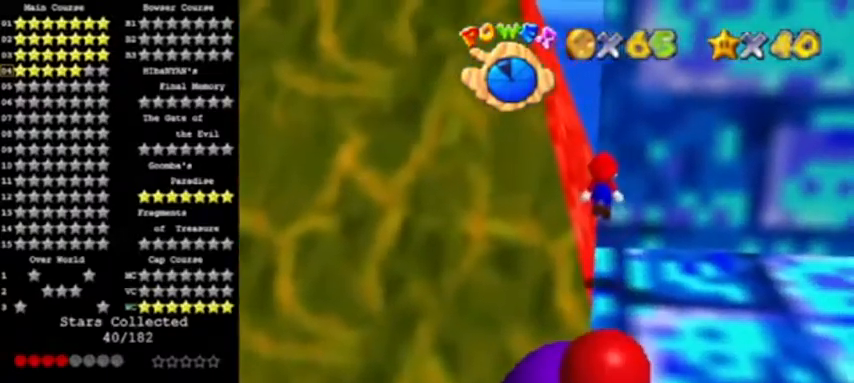
{"buttons": [], "left_stick": "center", "events": [[201, "C_LEFT", "down"], [301, "C_LEFT", "up"], [367, "C_LEFT", "down"], [468, "C_LEFT", "up"]]}
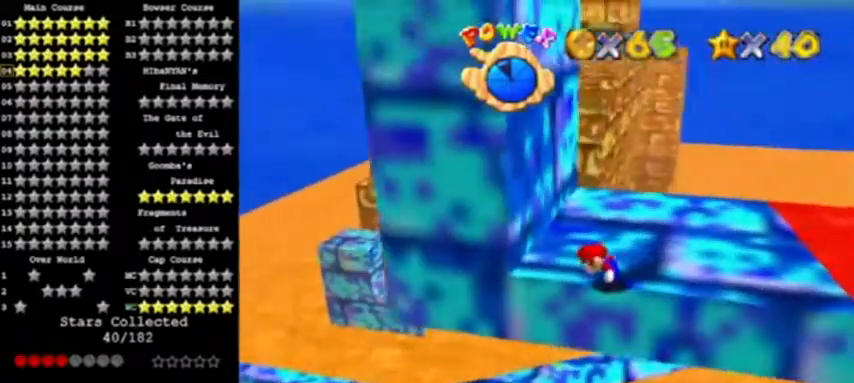
{"buttons": [], "left_stick": "center", "events": []}
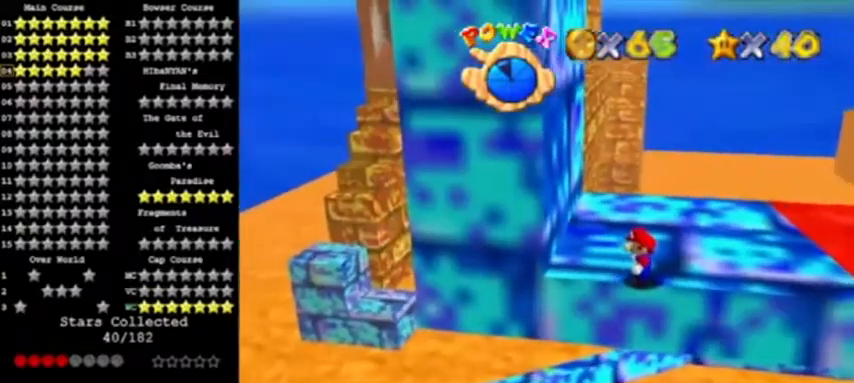
{"buttons": [], "left_stick": "right", "events": [[234, "left_stick", "right"]]}
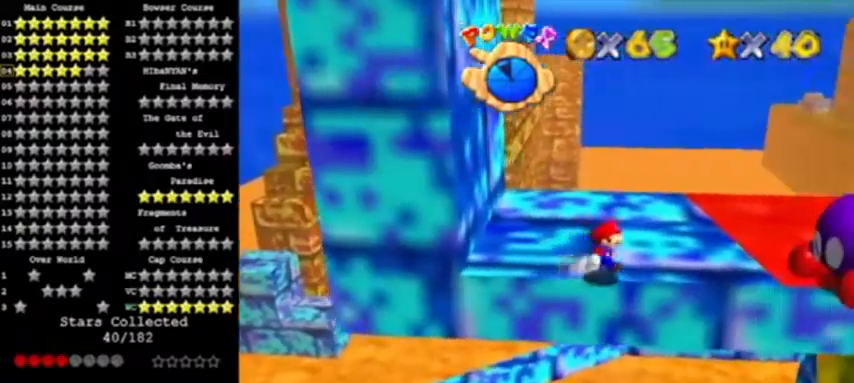
{"buttons": ["A"], "left_stick": "left", "events": [[100, "left_stick", "left"], [500, "A", "down"]]}
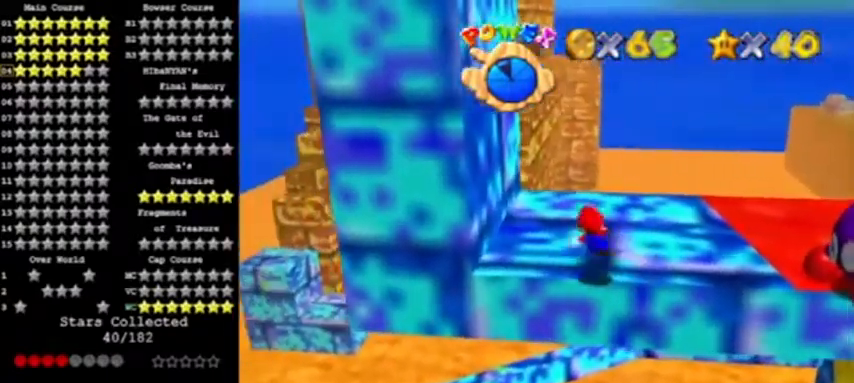
{"buttons": [], "left_stick": "left", "events": [[401, "A", "up"]]}
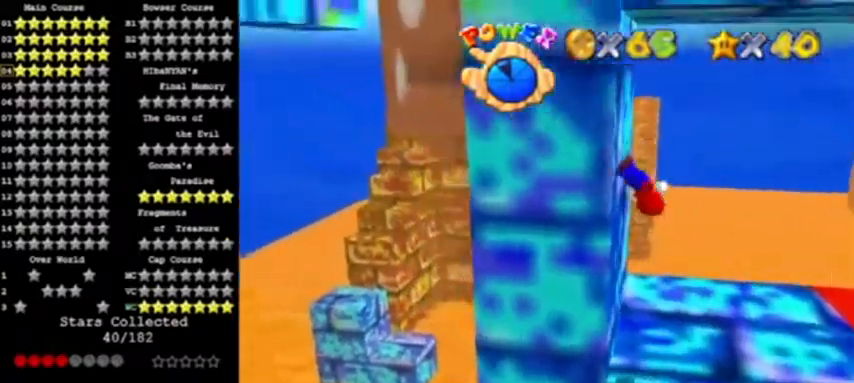
{"buttons": ["A"], "left_stick": "up-left", "events": [[100, "A", "down"], [100, "left_stick", "down-left"], [300, "left_stick", "up-left"]]}
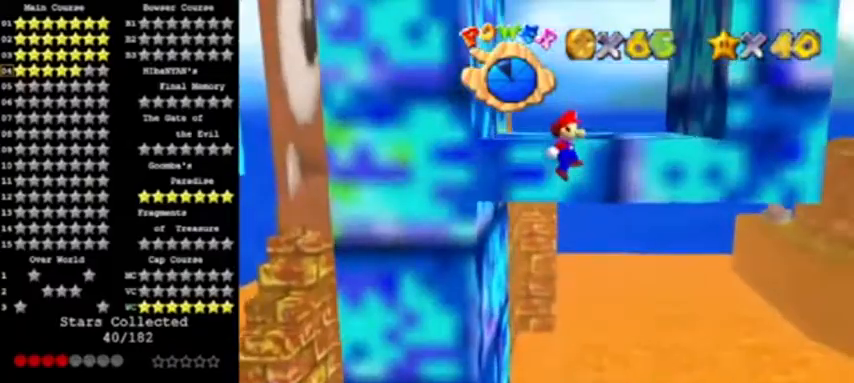
{"buttons": [], "left_stick": "up", "events": [[67, "A", "up"], [201, "left_stick", "up"], [334, "A", "down"], [501, "A", "up"]]}
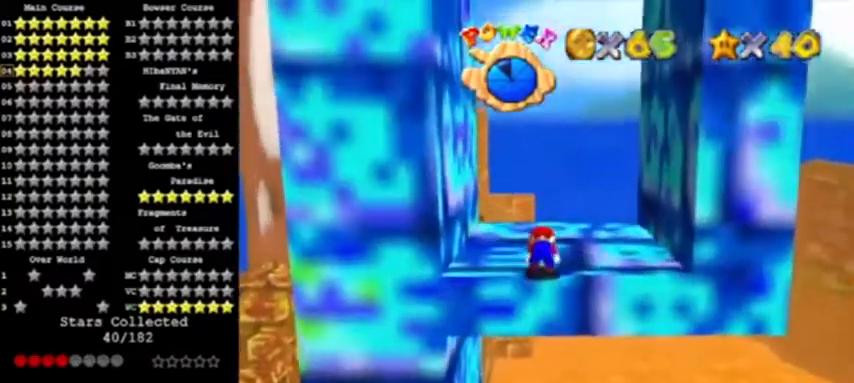
{"buttons": [], "left_stick": "up", "events": []}
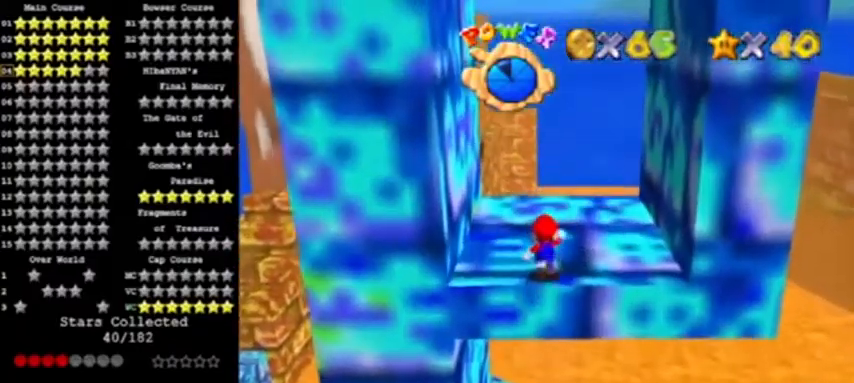
{"buttons": [], "left_stick": "up-right", "events": [[468, "left_stick", "up-right"]]}
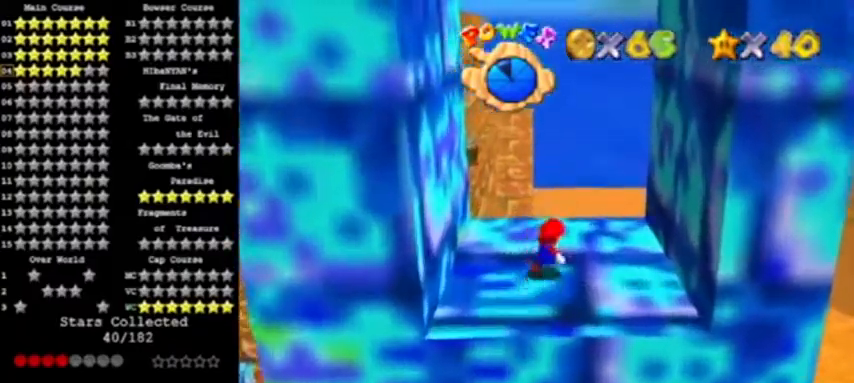
{"buttons": ["A"], "left_stick": "left", "events": [[100, "left_stick", "left"], [200, "A", "down"]]}
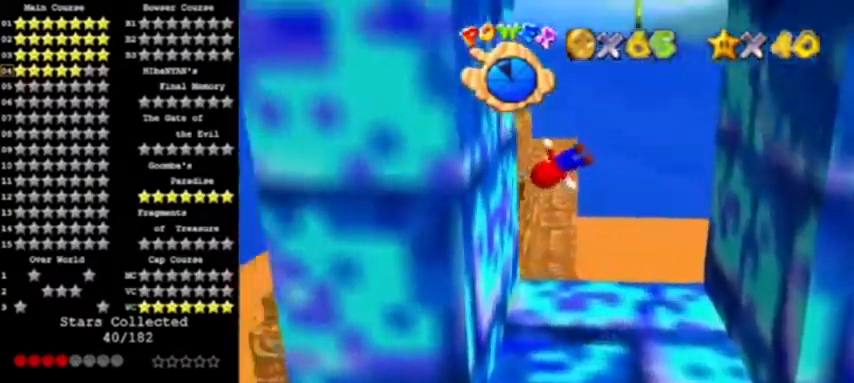
{"buttons": ["A"], "left_stick": "right", "events": [[34, "A", "up"], [234, "A", "down"], [301, "left_stick", "right"]]}
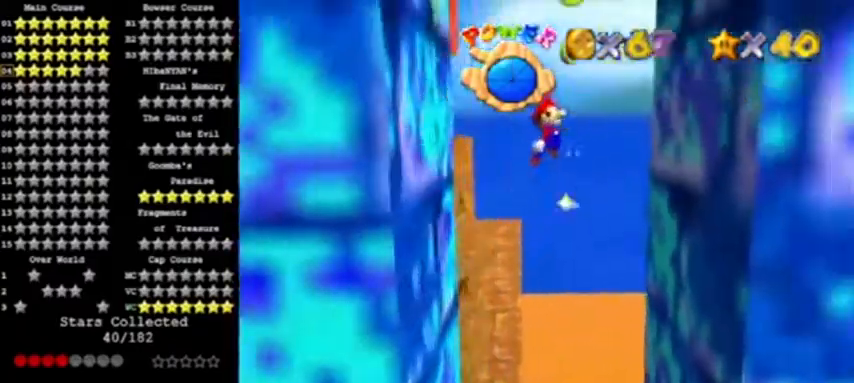
{"buttons": ["A"], "left_stick": "left", "events": [[67, "A", "up"], [400, "A", "down"], [434, "left_stick", "left"]]}
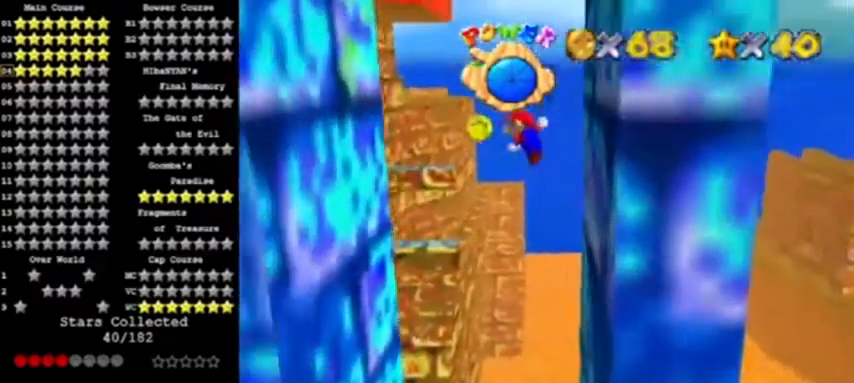
{"buttons": ["A"], "left_stick": "left", "events": [[34, "A", "up"], [501, "A", "down"]]}
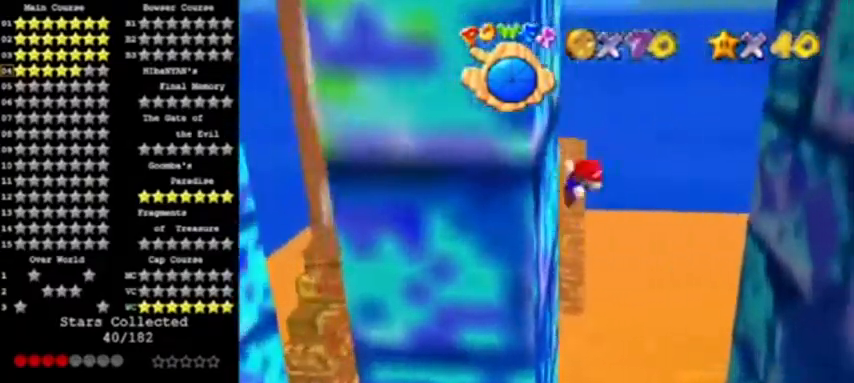
{"buttons": [], "left_stick": "right", "events": [[33, "left_stick", "right"], [367, "A", "up"]]}
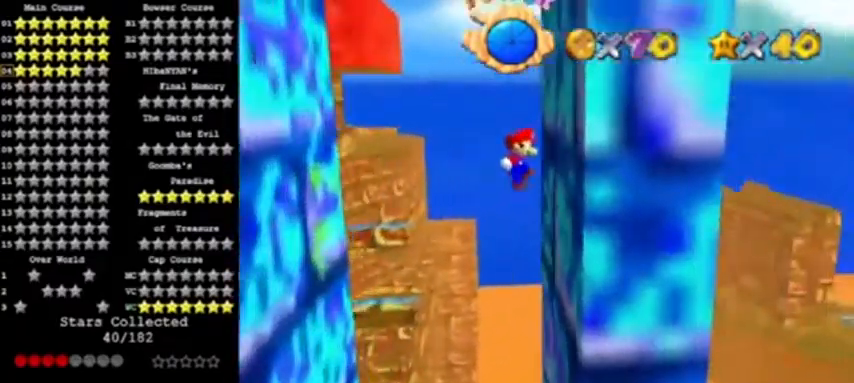
{"buttons": [], "left_stick": "left", "events": [[167, "A", "down"], [167, "left_stick", "left"], [334, "A", "up"]]}
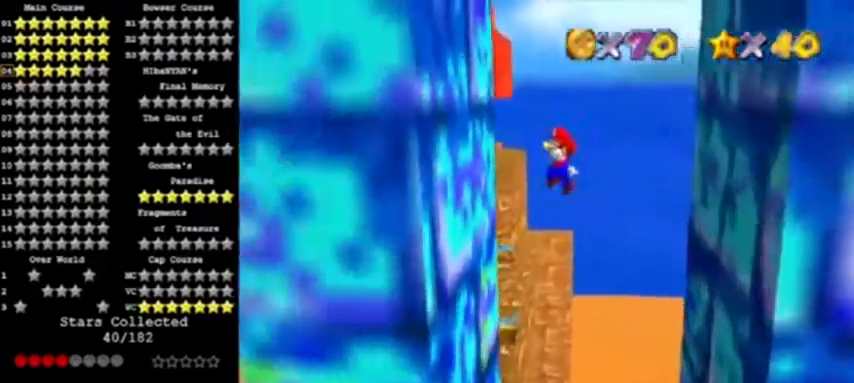
{"buttons": [], "left_stick": "right", "events": [[267, "A", "down"], [300, "left_stick", "right"], [500, "A", "up"]]}
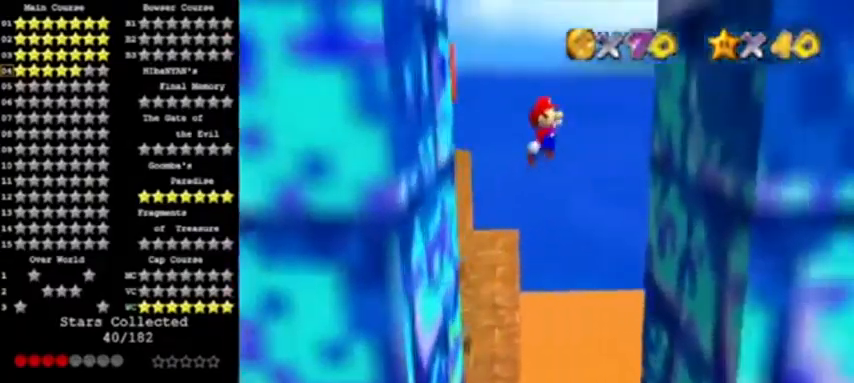
{"buttons": ["A"], "left_stick": "left", "events": [[367, "A", "down"], [468, "left_stick", "left"]]}
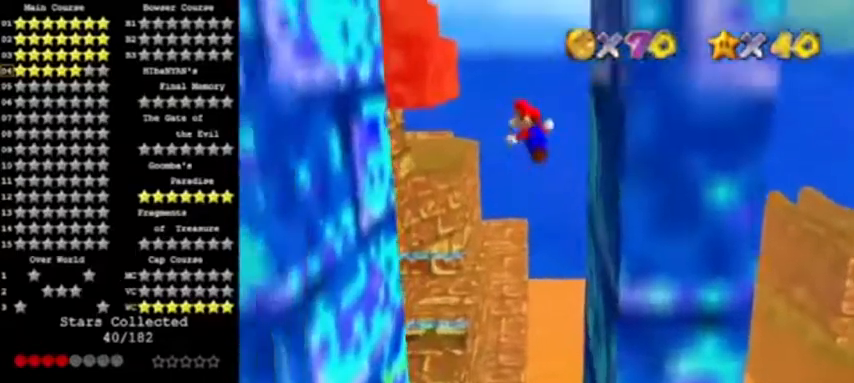
{"buttons": [], "left_stick": "left", "events": [[33, "A", "up"]]}
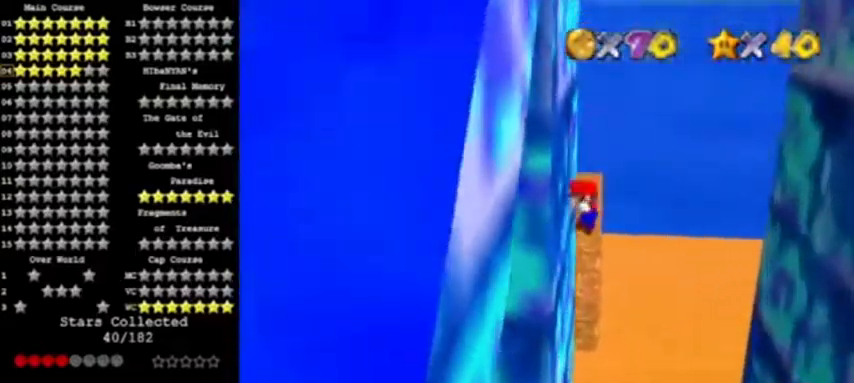
{"buttons": [], "left_stick": "right", "events": [[67, "A", "down"], [67, "left_stick", "right"], [334, "A", "up"]]}